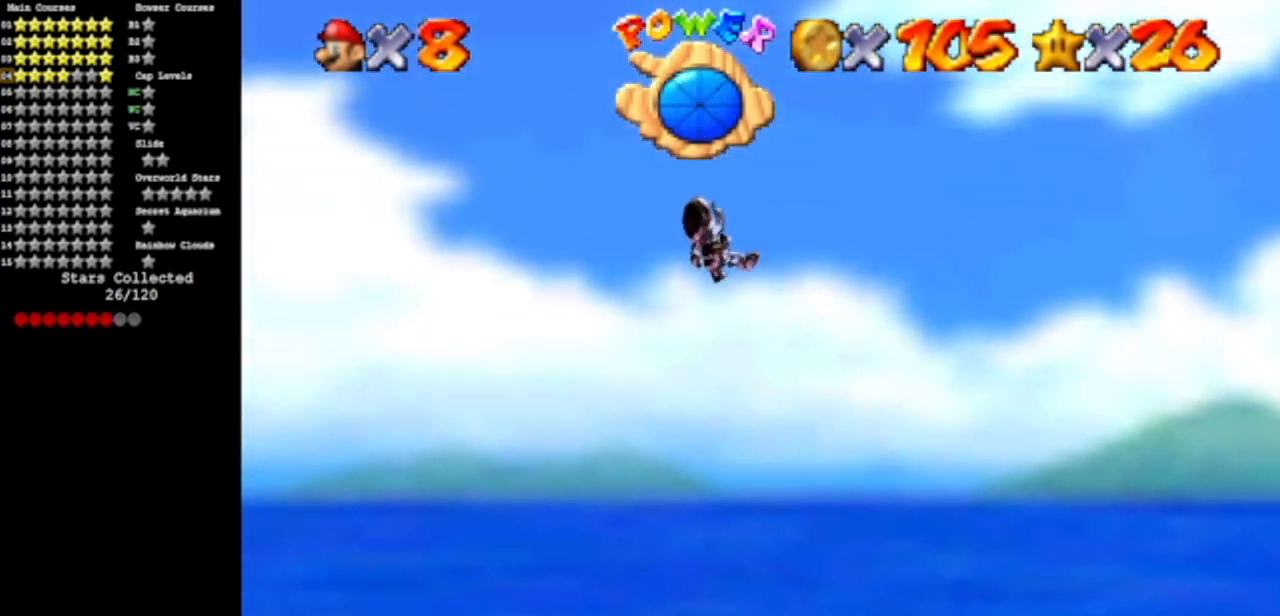
Gameplay with a controller (Nintendo layout); each line is a JSON object with the inputs held at the frame after it. "events" lists button and stick changes between this image and that frame as [ms after this image, input, new state], when the widget could be followed in between. Not read: L3 R3 other_buttons.
{"buttons": [], "left_stick": "up-right", "events": [[66, "C_DOWN", "down"], [66, "C_RIGHT", "down"], [183, "C_DOWN", "up"], [217, "C_RIGHT", "up"], [283, "C_DOWN", "down"], [283, "C_RIGHT", "down"], [450, "C_DOWN", "up"], [450, "C_RIGHT", "up"]]}
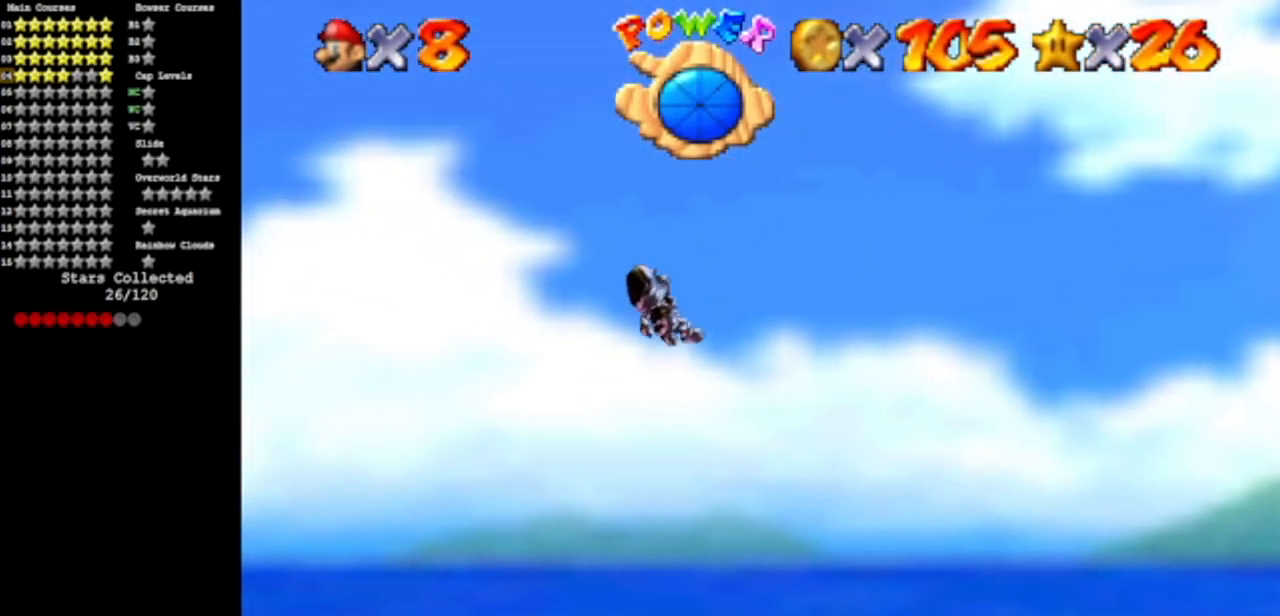
{"buttons": [], "left_stick": "center", "events": [[67, "C_DOWN", "down"], [67, "C_RIGHT", "down"], [217, "C_DOWN", "up"], [217, "C_RIGHT", "up"], [284, "C_DOWN", "down"], [284, "C_RIGHT", "down"], [367, "left_stick", "center"], [451, "C_DOWN", "up"], [484, "C_RIGHT", "up"]]}
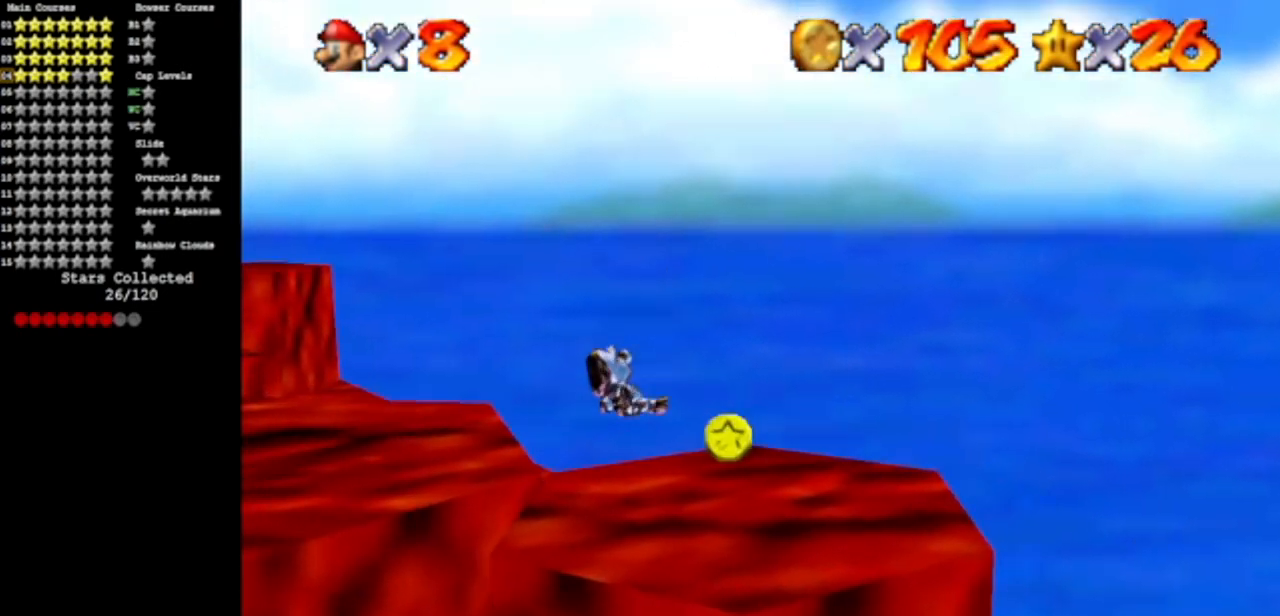
{"buttons": [], "left_stick": "up-left", "events": [[66, "C_DOWN", "down"], [66, "C_RIGHT", "down"], [217, "C_DOWN", "up"], [217, "C_RIGHT", "up"], [217, "left_stick", "up"], [300, "left_stick", "up-left"], [317, "C_DOWN", "down"], [317, "C_RIGHT", "down"], [483, "C_DOWN", "up"], [500, "C_RIGHT", "up"]]}
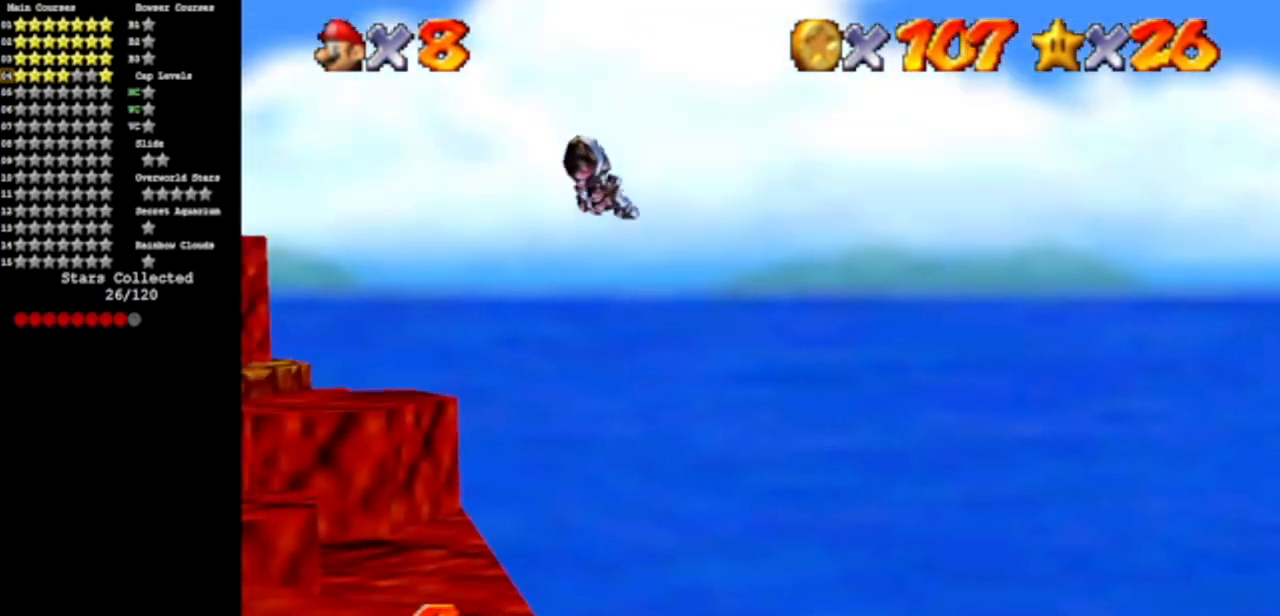
{"buttons": [], "left_stick": "left", "events": [[117, "C_DOWN", "down"], [117, "C_RIGHT", "down"], [217, "left_stick", "left"], [284, "C_DOWN", "up"], [284, "C_RIGHT", "up"]]}
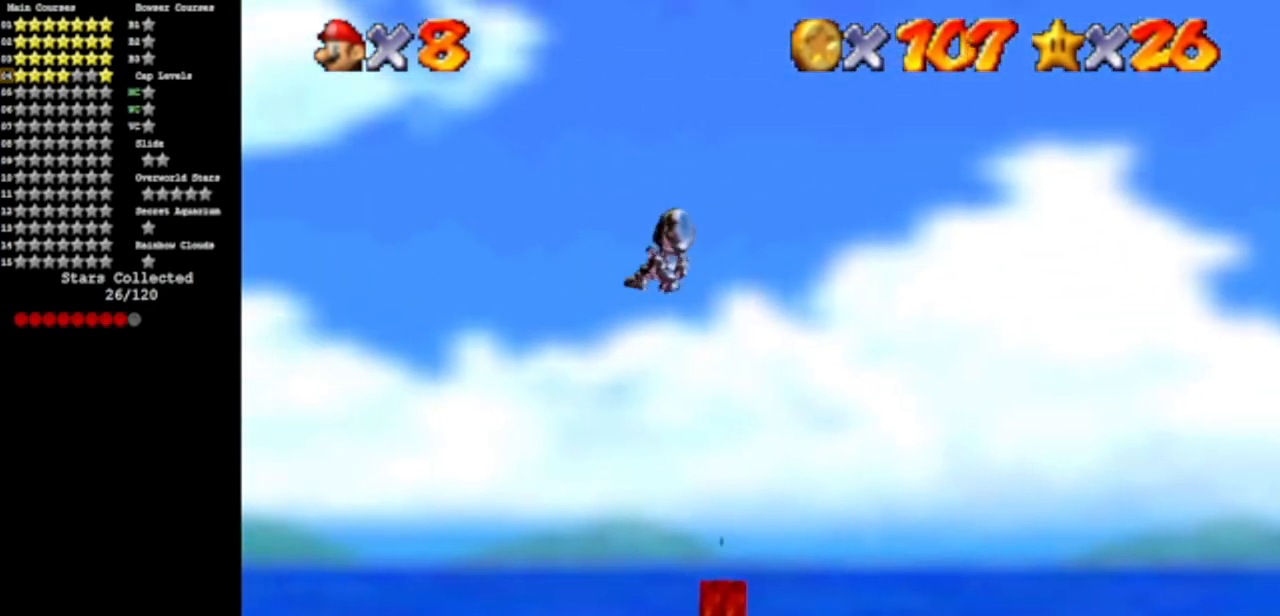
{"buttons": [], "left_stick": "center", "events": [[333, "left_stick", "center"]]}
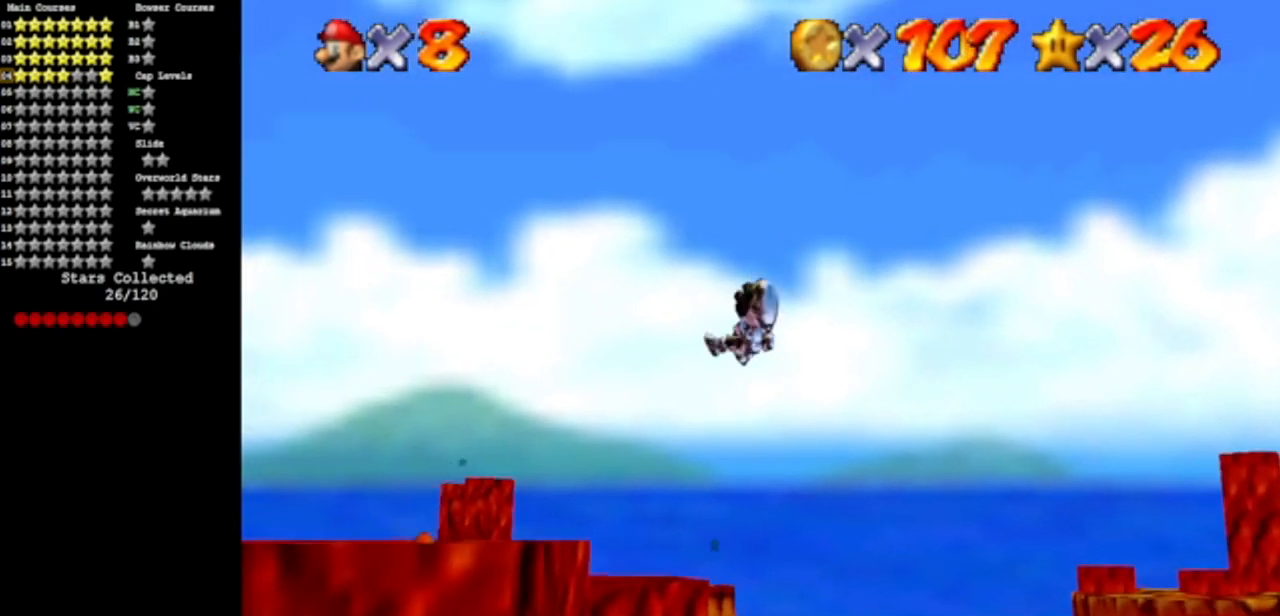
{"buttons": [], "left_stick": "up", "events": [[134, "left_stick", "left"], [501, "left_stick", "up"]]}
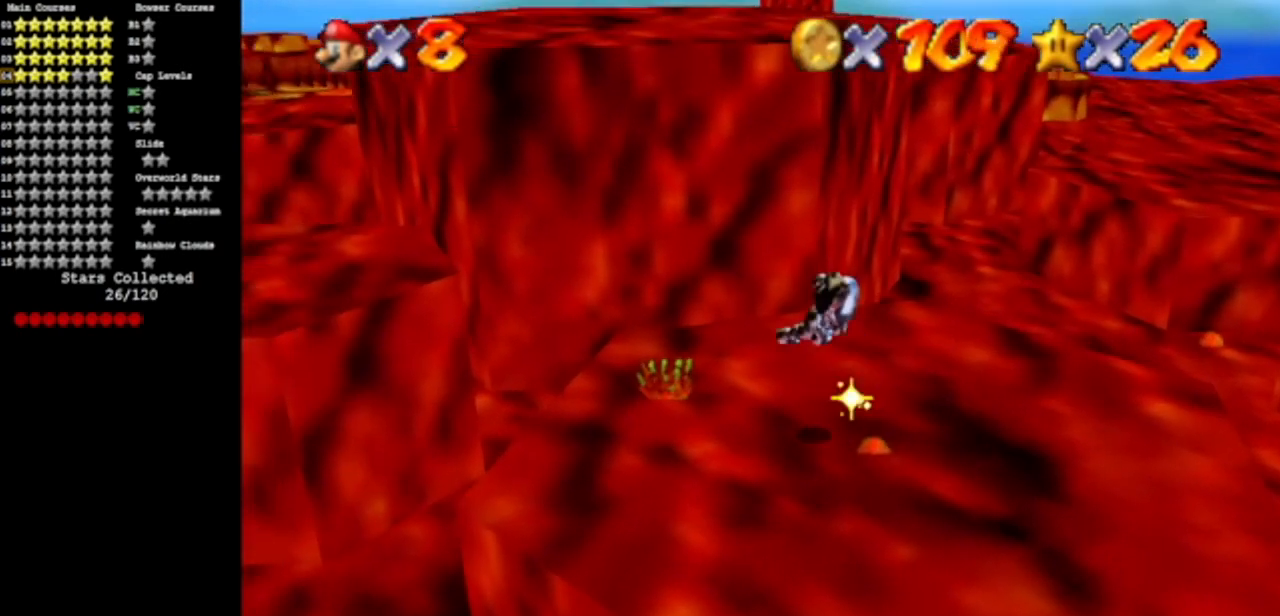
{"buttons": [], "left_stick": "up", "events": []}
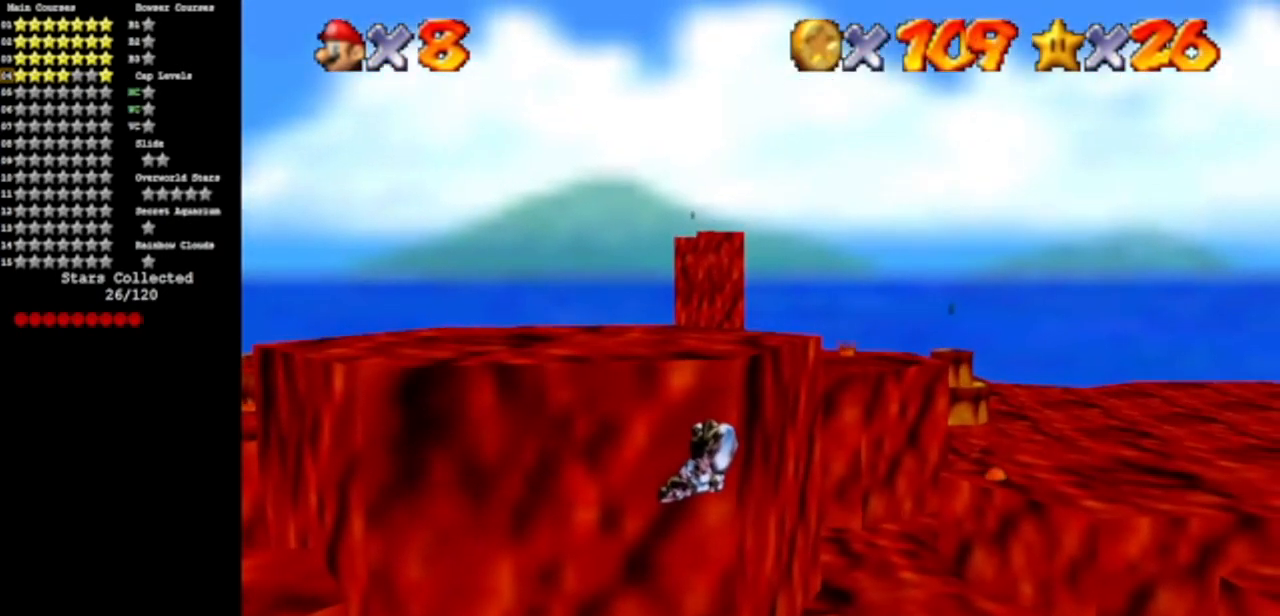
{"buttons": [], "left_stick": "up", "events": []}
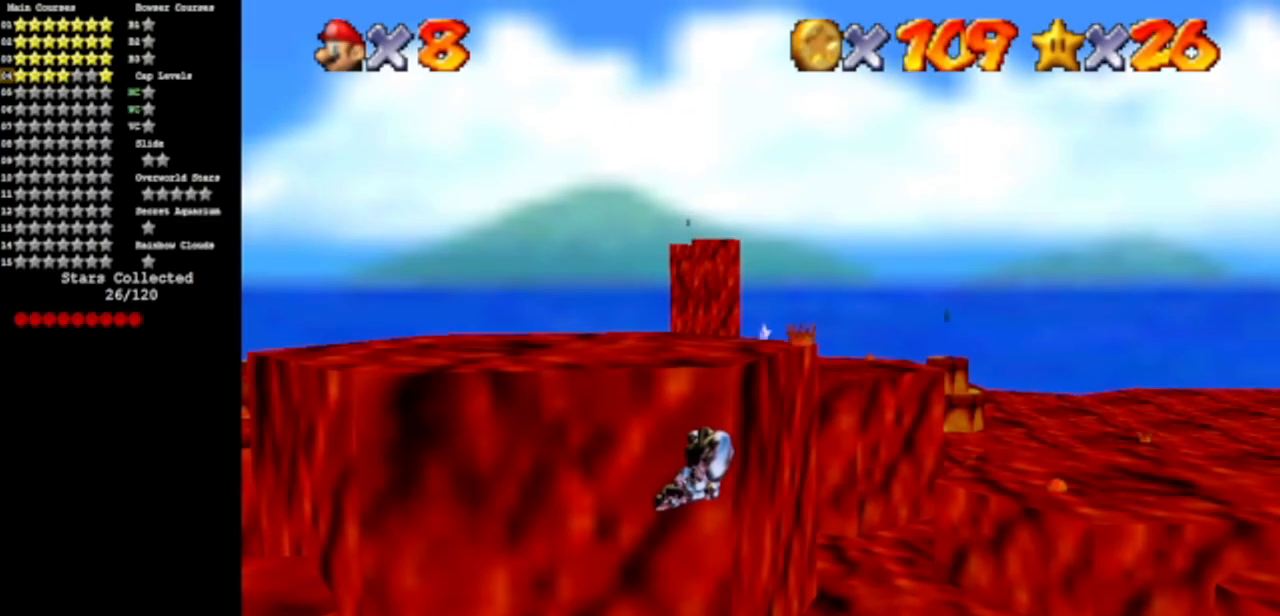
{"buttons": [], "left_stick": "up", "events": []}
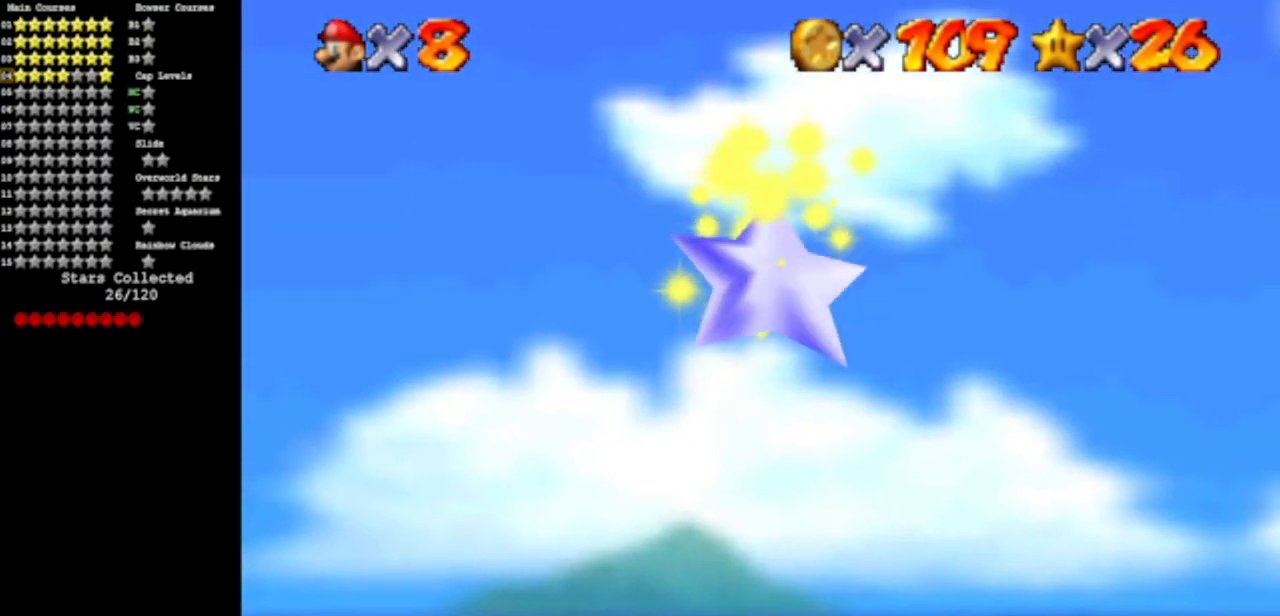
{"buttons": [], "left_stick": "up", "events": []}
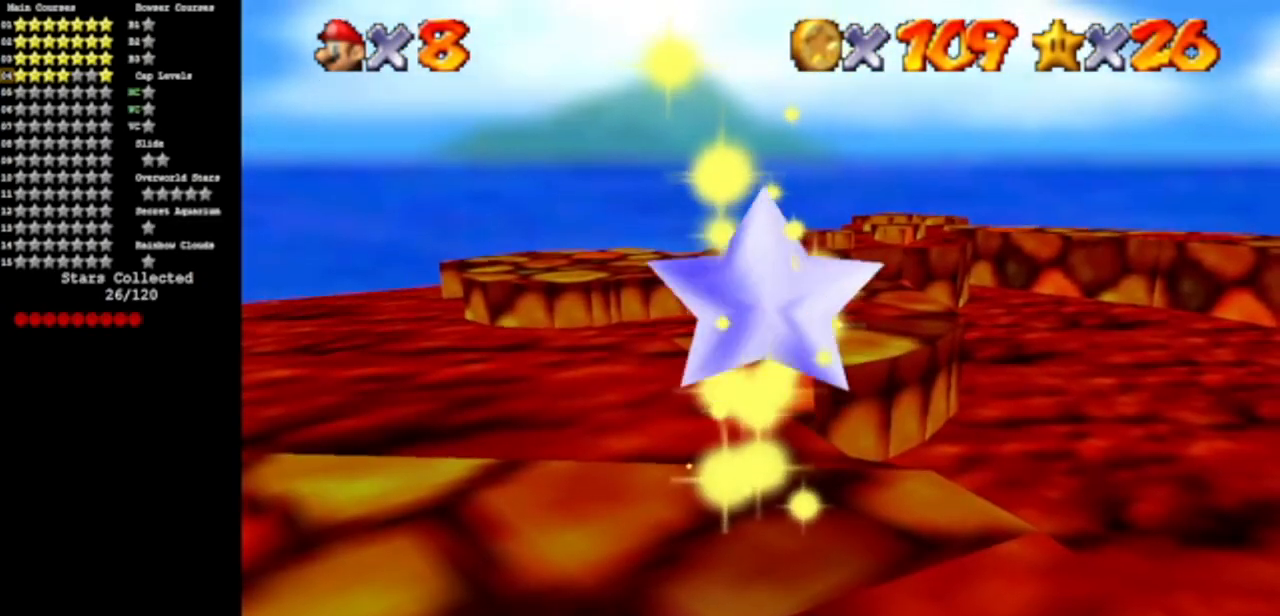
{"buttons": [], "left_stick": "up", "events": []}
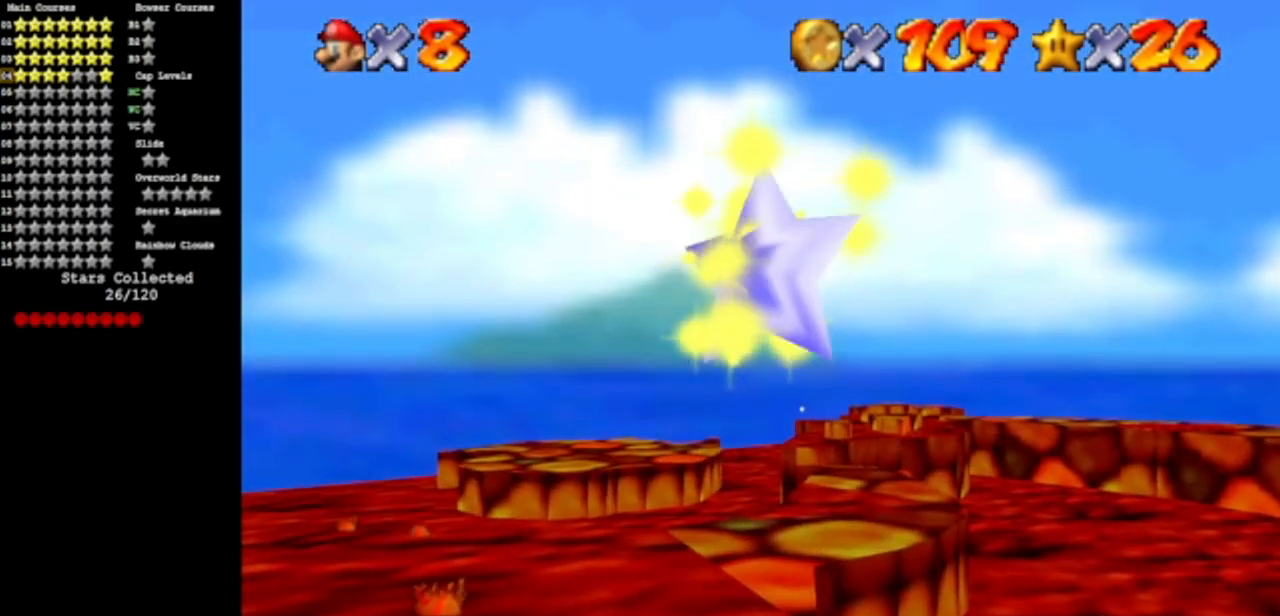
{"buttons": [], "left_stick": "up", "events": []}
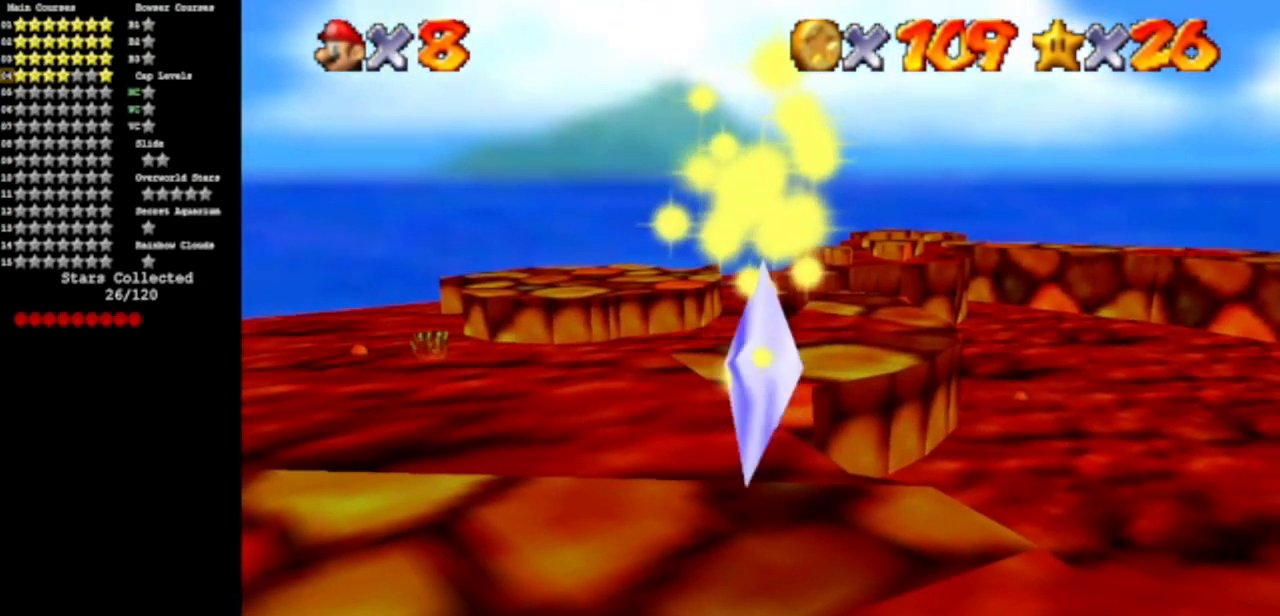
{"buttons": [], "left_stick": "up", "events": []}
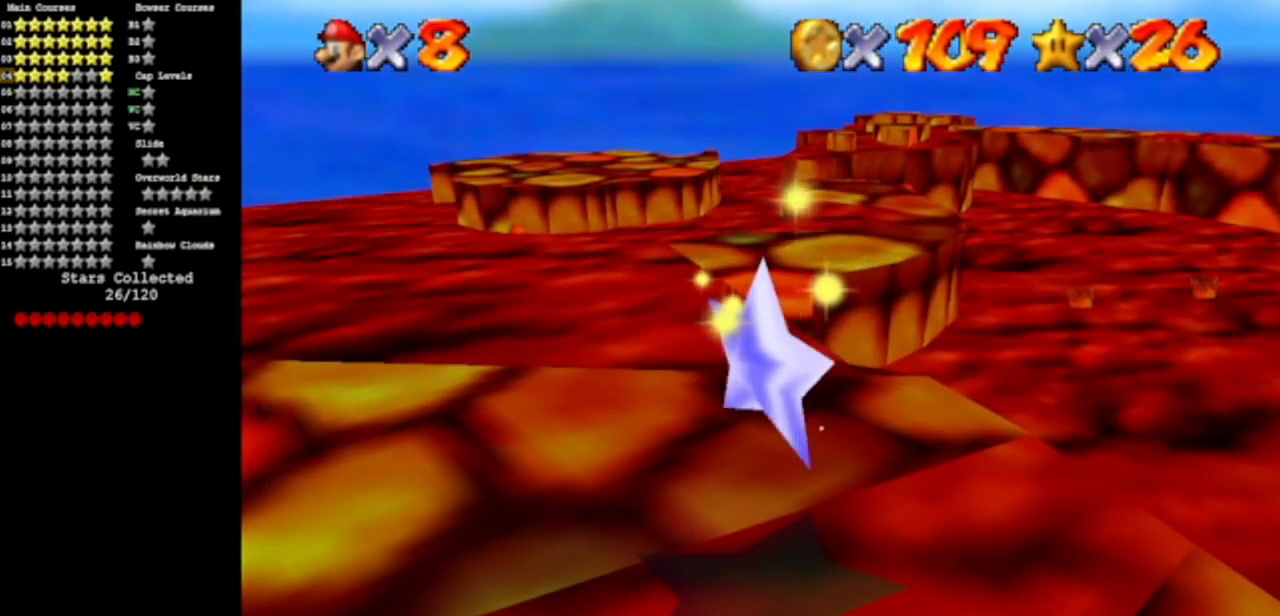
{"buttons": [], "left_stick": "up", "events": []}
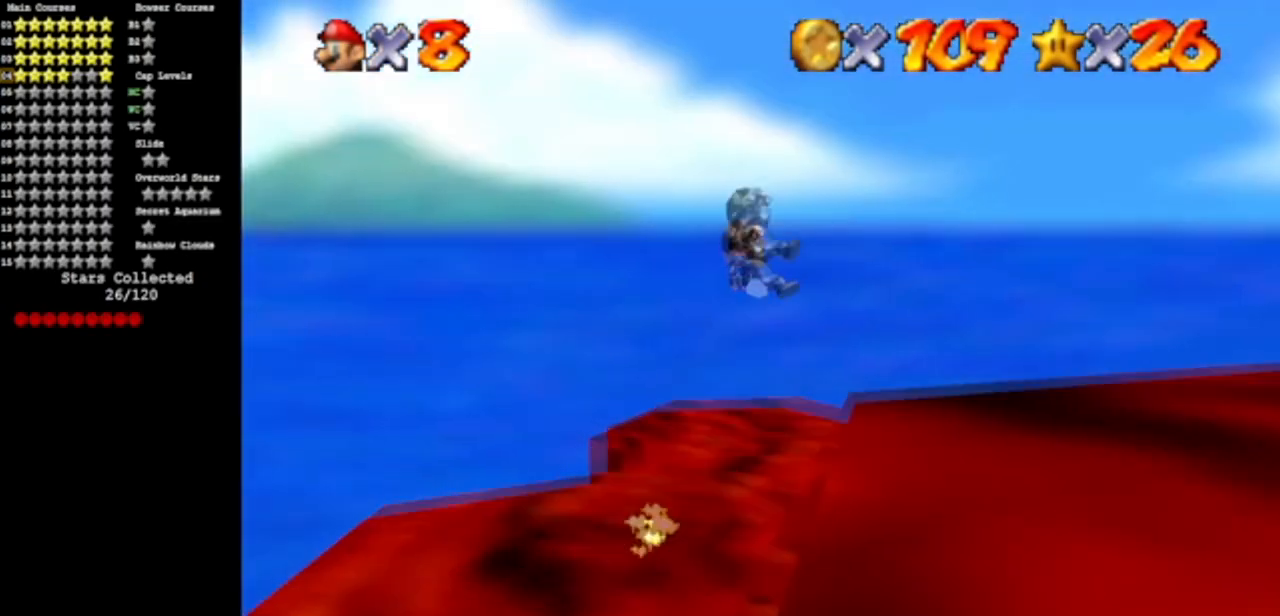
{"buttons": [], "left_stick": "up", "events": []}
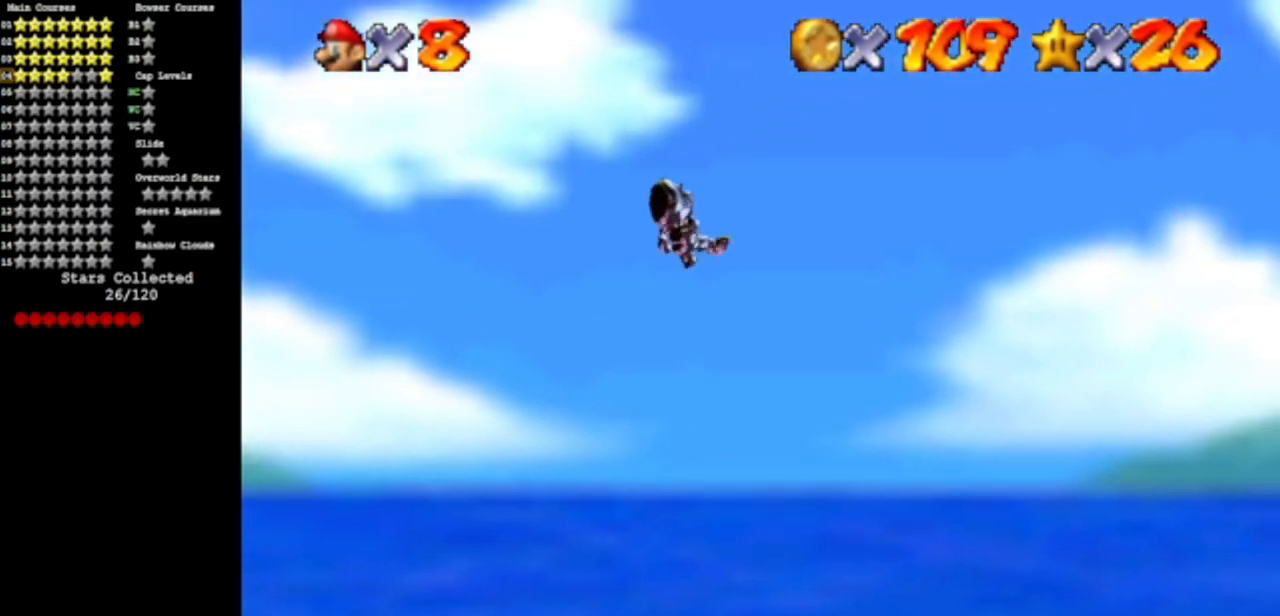
{"buttons": [], "left_stick": "right", "events": [[34, "left_stick", "up-right"], [184, "left_stick", "right"]]}
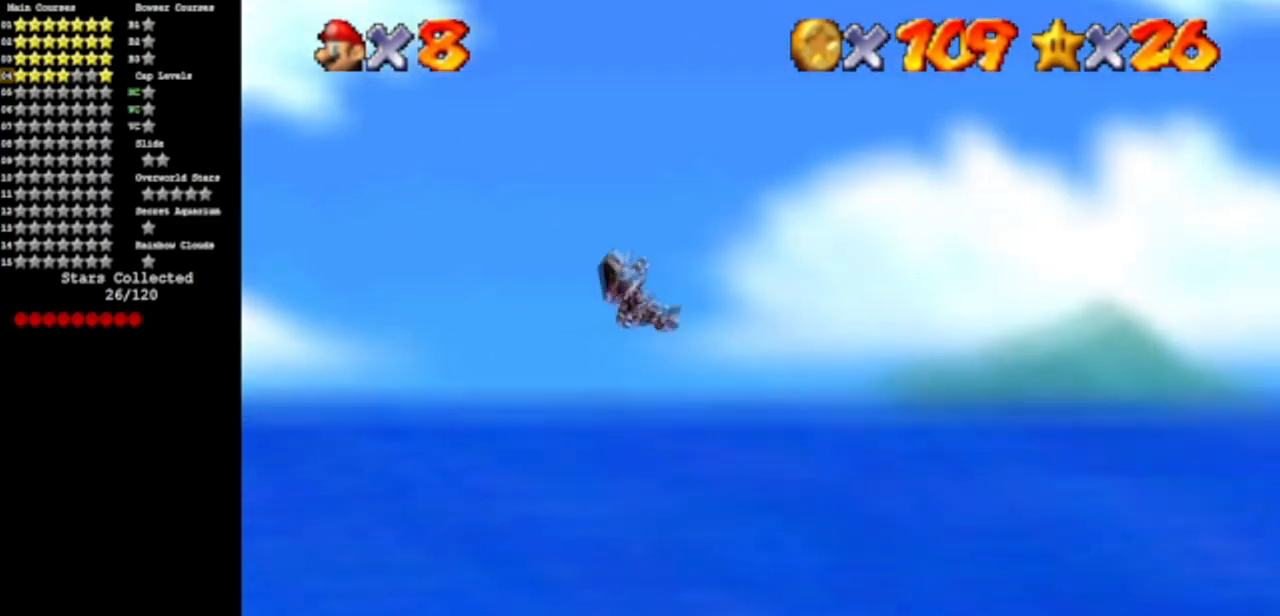
{"buttons": [], "left_stick": "right", "events": []}
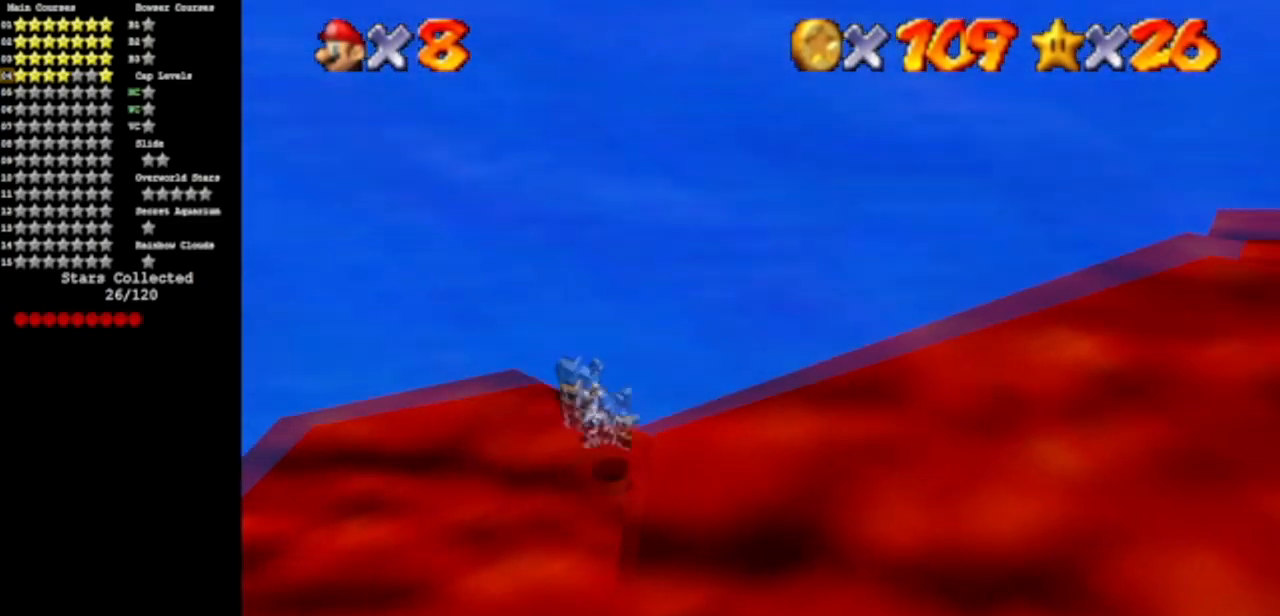
{"buttons": [], "left_stick": "right", "events": []}
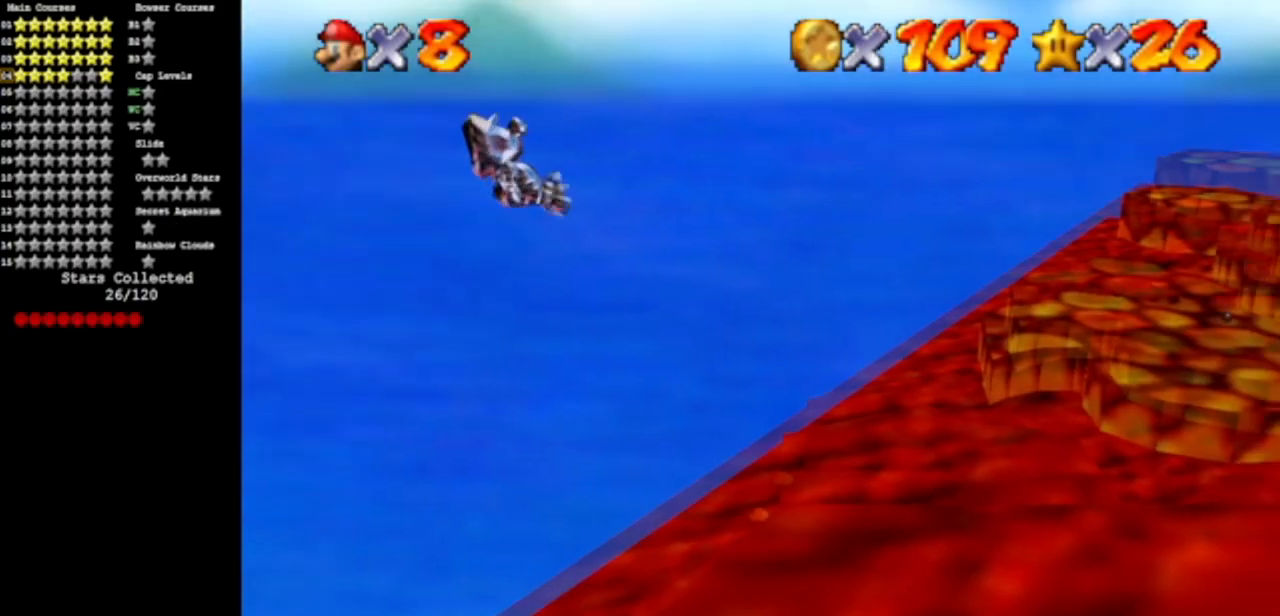
{"buttons": [], "left_stick": "right", "events": []}
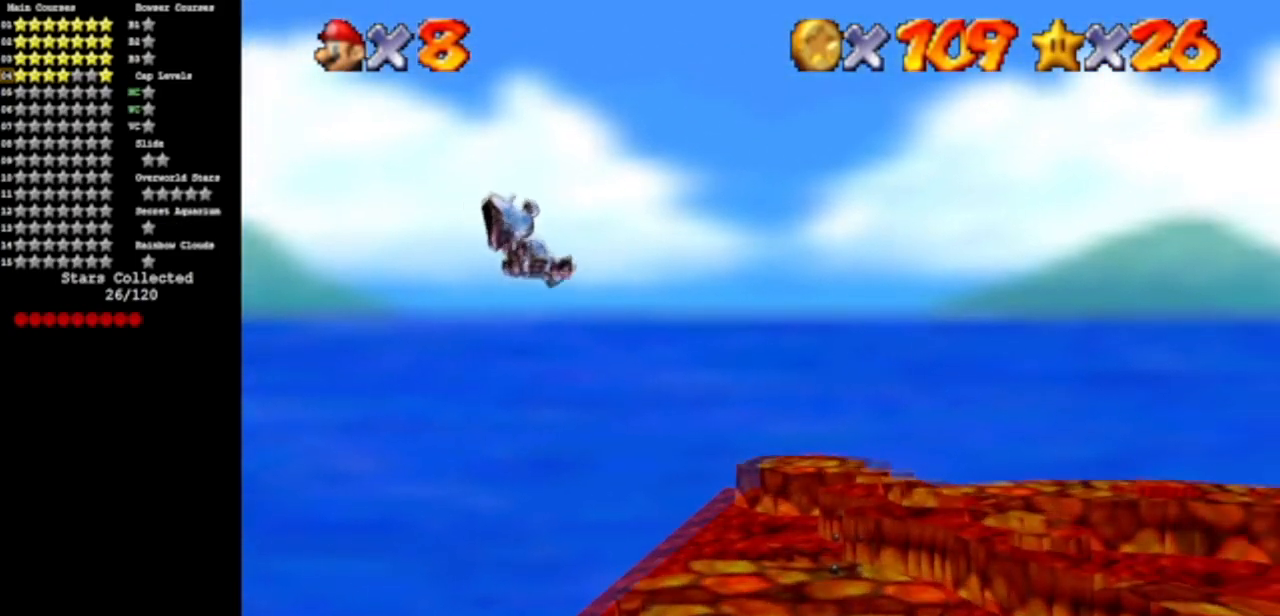
{"buttons": [], "left_stick": "up-right", "events": [[167, "left_stick", "up-right"]]}
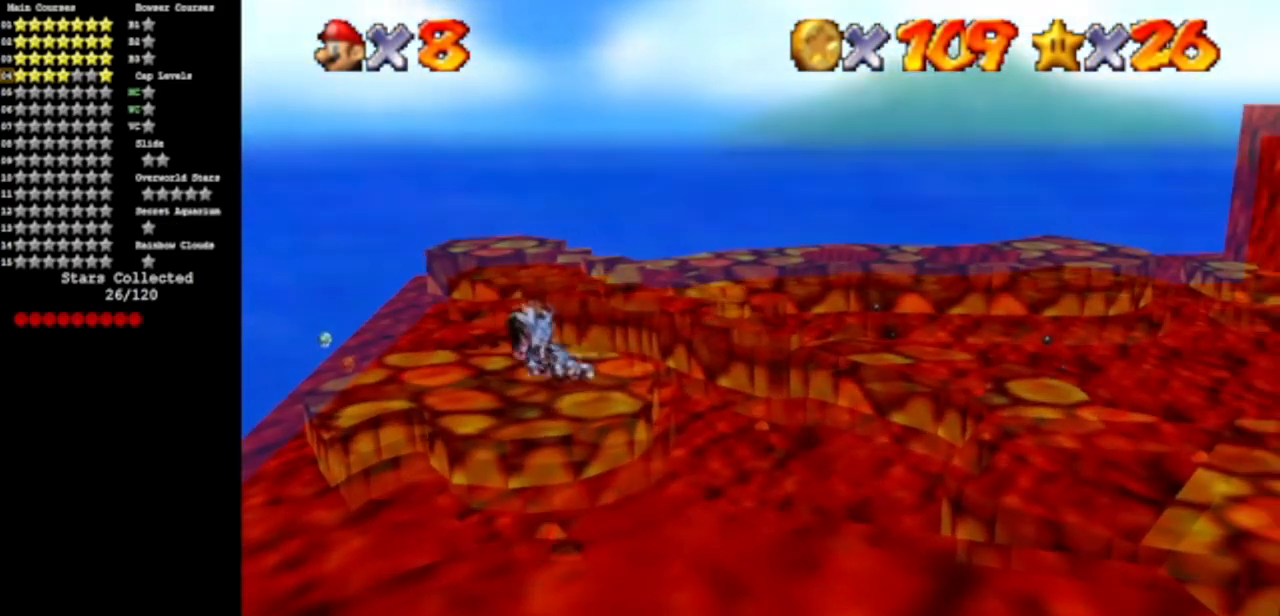
{"buttons": [], "left_stick": "up-right", "events": [[200, "C_DOWN", "down"], [200, "C_LEFT", "down"], [400, "C_DOWN", "up"], [400, "C_LEFT", "up"]]}
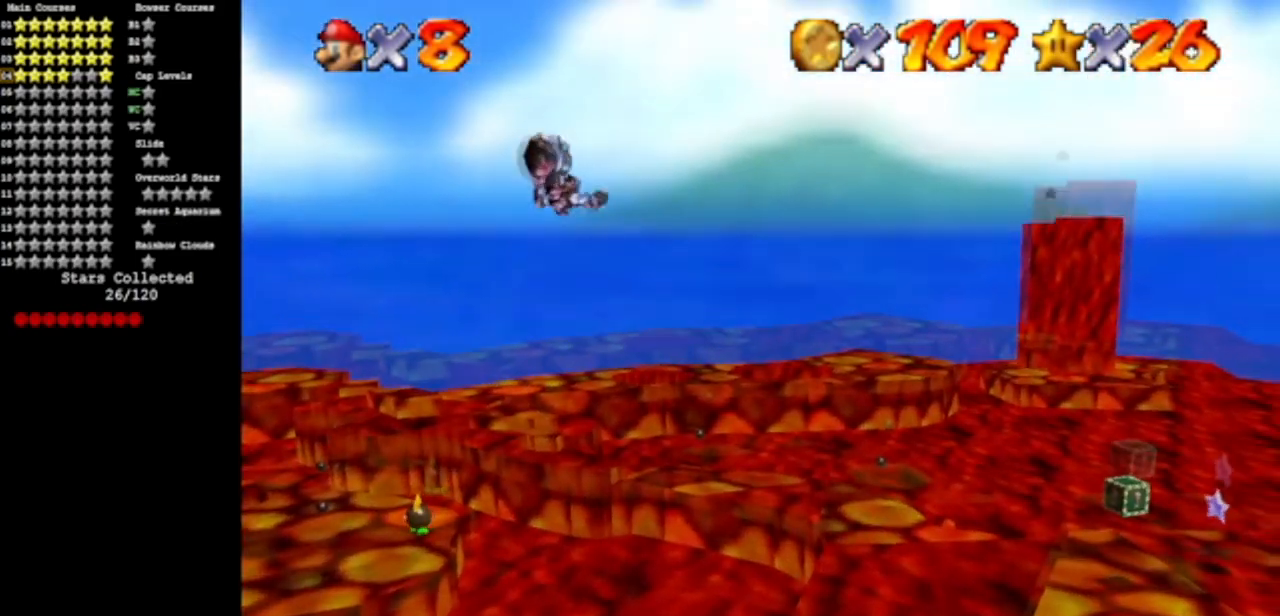
{"buttons": [], "left_stick": "up-right", "events": [[401, "C_UP", "down"], [484, "C_UP", "up"]]}
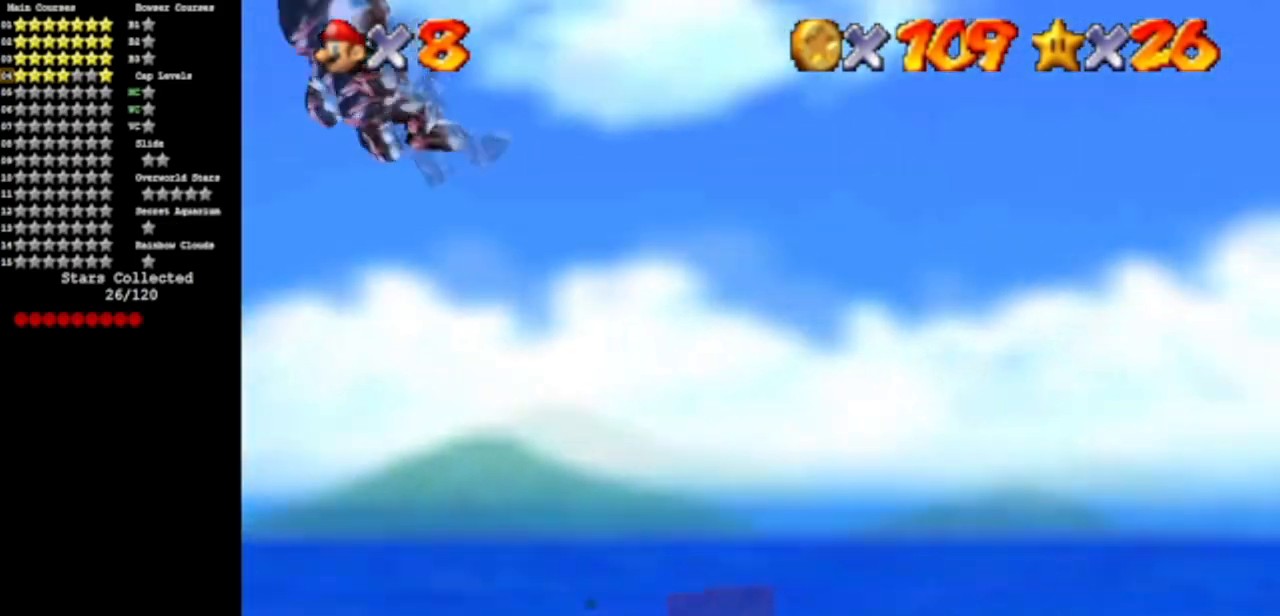
{"buttons": [], "left_stick": "up", "events": [[17, "C_DOWN", "down"], [50, "C_LEFT", "down"], [167, "C_DOWN", "up"], [167, "C_LEFT", "up"], [167, "left_stick", "up"]]}
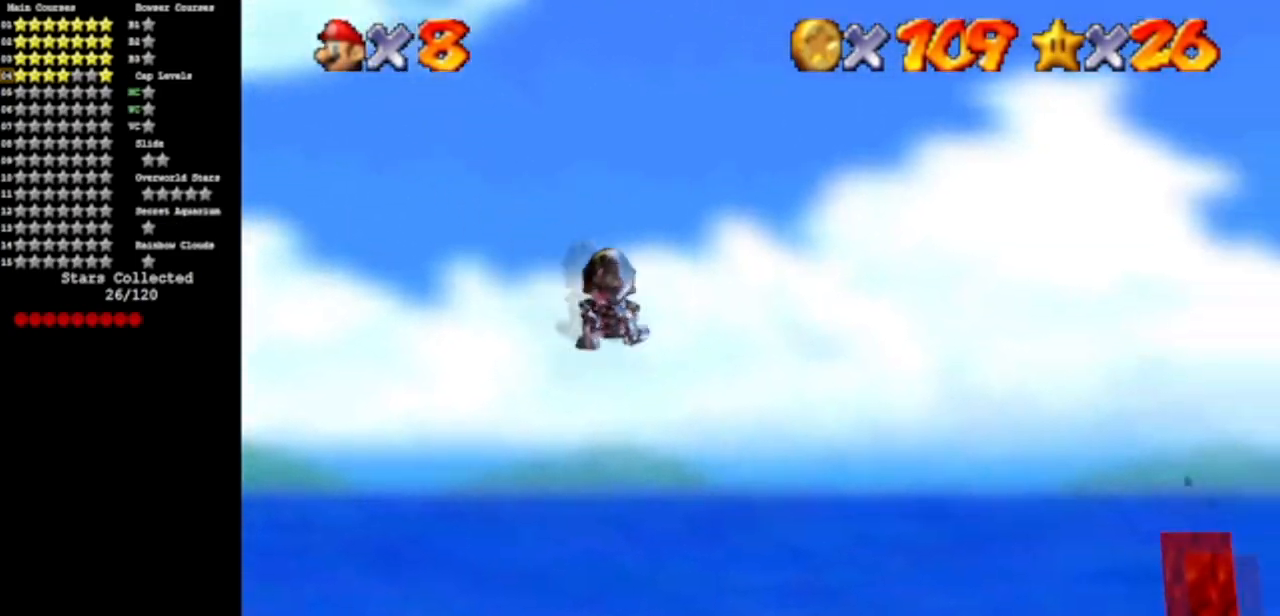
{"buttons": [], "left_stick": "up", "events": [[17, "C_DOWN", "down"], [17, "C_RIGHT", "down"], [201, "C_DOWN", "up"], [201, "C_RIGHT", "up"], [351, "C_DOWN", "down"], [351, "C_RIGHT", "down"], [451, "C_DOWN", "up"], [451, "C_RIGHT", "up"]]}
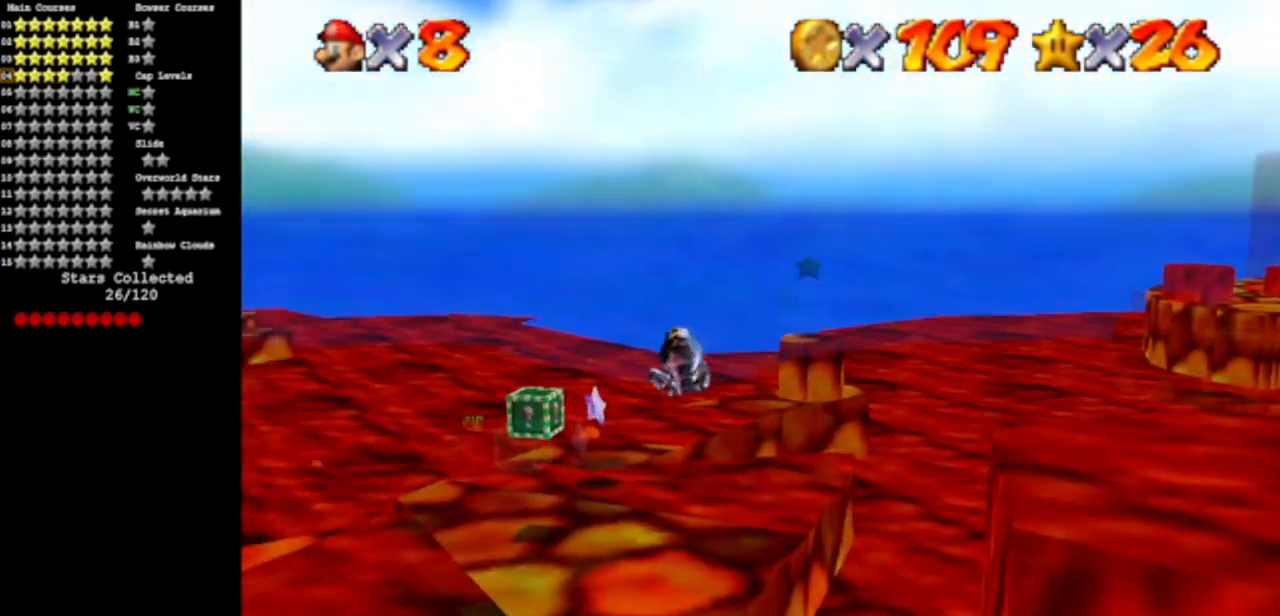
{"buttons": [], "left_stick": "up", "events": []}
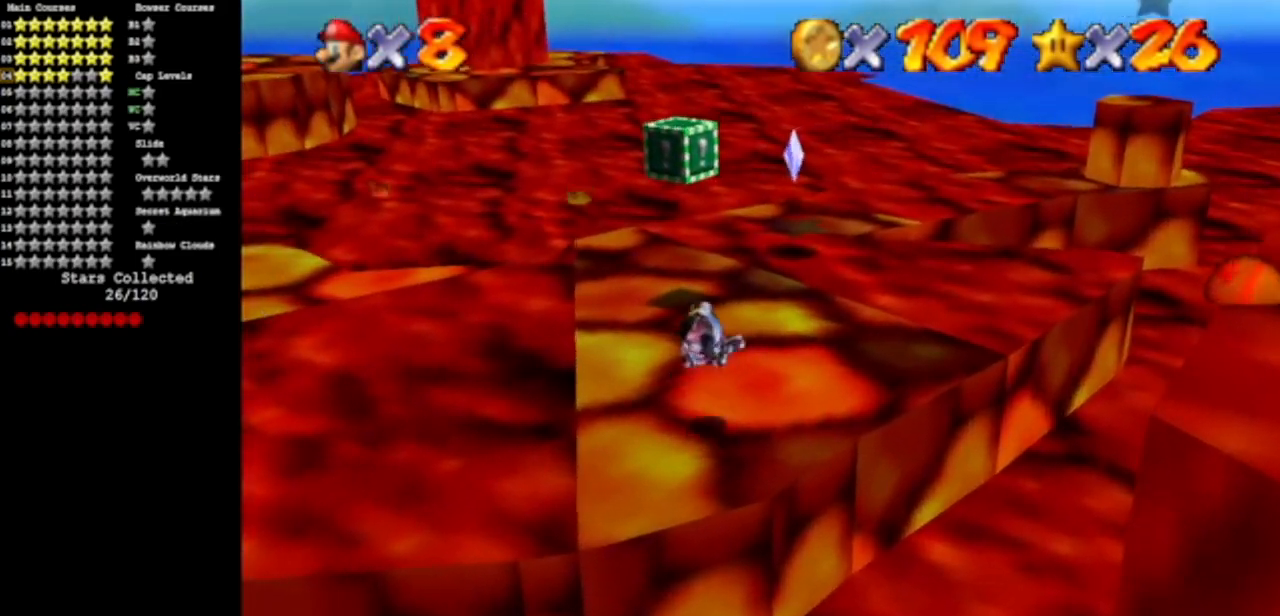
{"buttons": [], "left_stick": "up", "events": [[17, "left_stick", "up-right"], [301, "C_DOWN", "down"], [301, "C_RIGHT", "down"], [384, "left_stick", "center"], [451, "C_DOWN", "up"], [468, "C_RIGHT", "up"], [501, "left_stick", "up"]]}
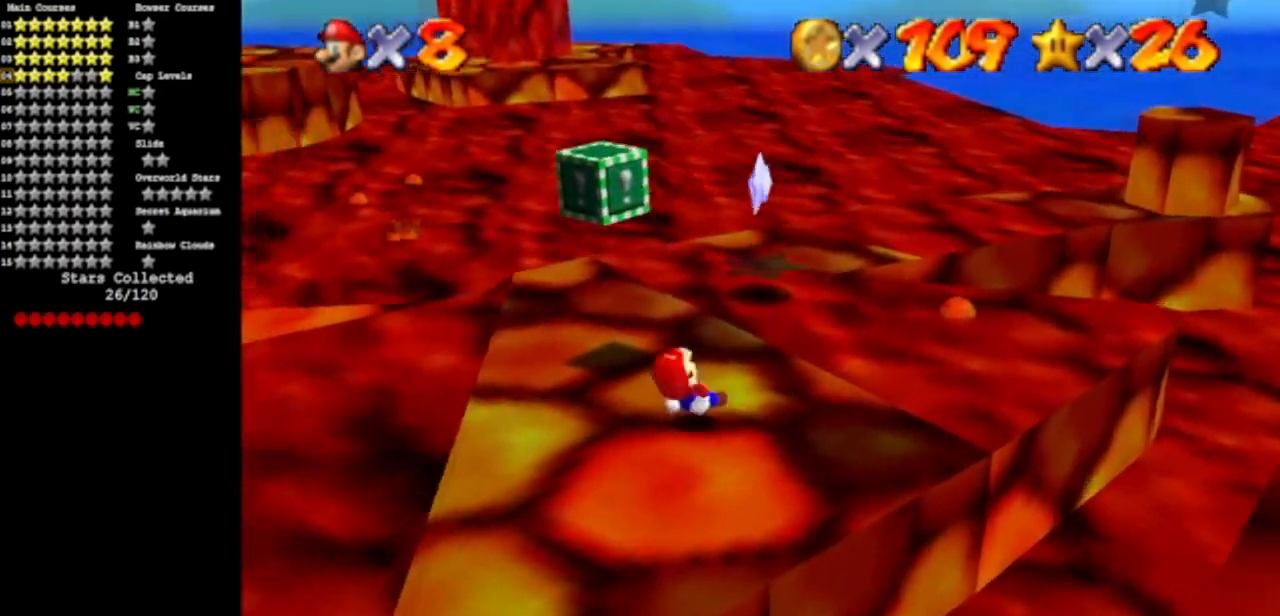
{"buttons": [], "left_stick": "up-right", "events": [[484, "A", "down"], [500, "A", "up"], [500, "left_stick", "up-right"]]}
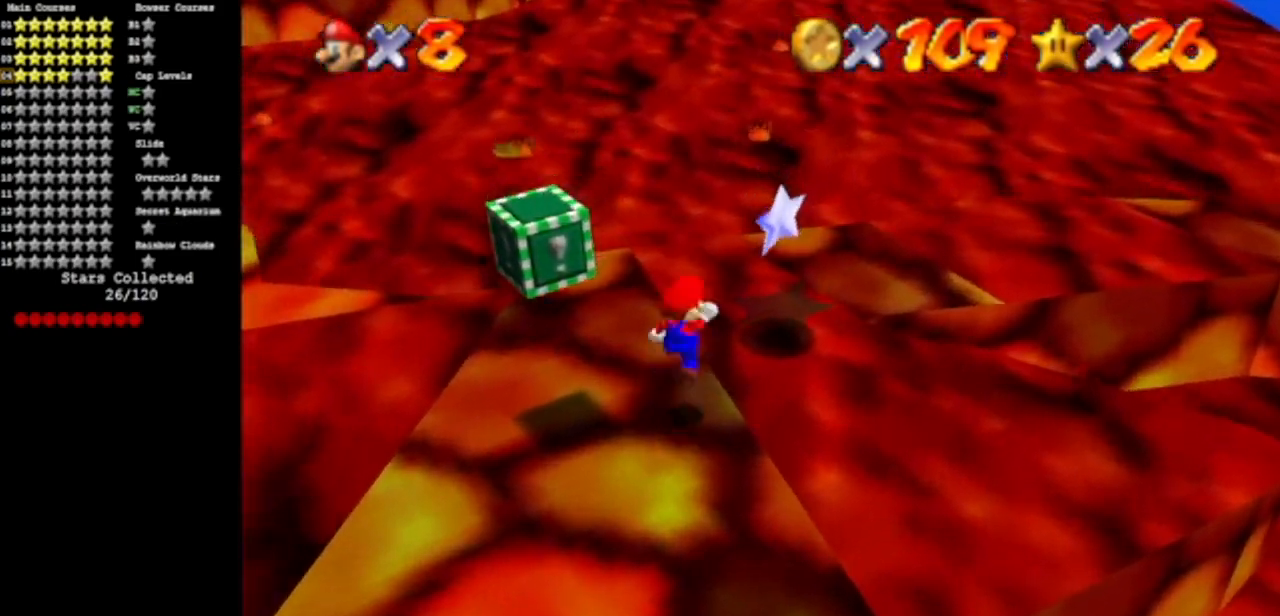
{"buttons": [], "left_stick": "center", "events": [[101, "left_stick", "right"], [501, "left_stick", "center"]]}